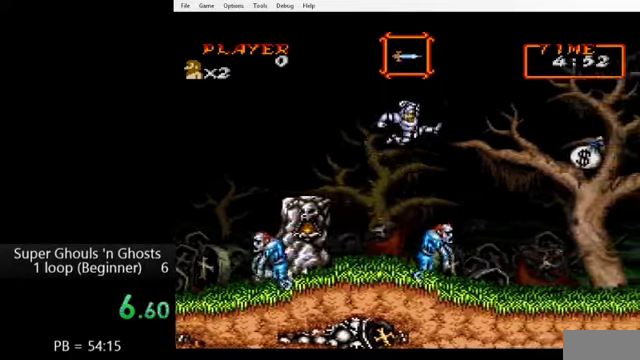
Gameplay with a controller (Nintendo layout); each line is a JSON object with the inputs held at the frame after it. "events" lists button and stick changes between this image and that frame as [ms after this image, input, new state], when the widget could be followed in between. Not read: L3 R3.
{"buttons": ["DPAD_RIGHT"], "events": [[320, "B", "down"], [520, "B", "up"]]}
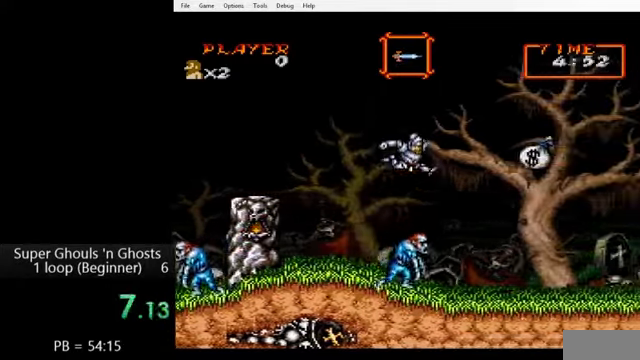
{"buttons": ["DPAD_RIGHT"], "events": []}
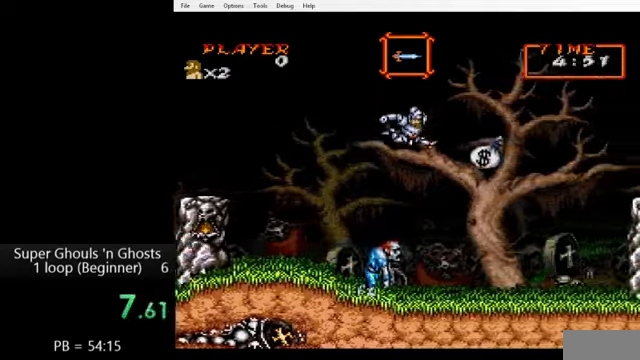
{"buttons": ["DPAD_RIGHT"], "events": [[80, "A", "down"], [160, "Y", "down"], [240, "A", "up"], [240, "Y", "up"]]}
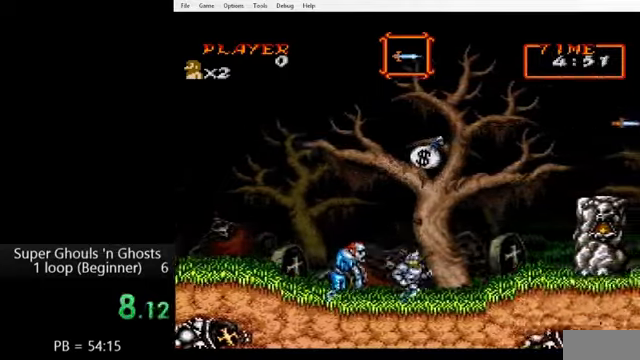
{"buttons": ["DPAD_RIGHT"], "events": []}
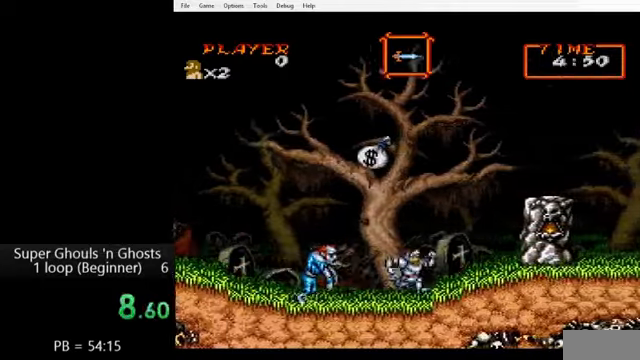
{"buttons": ["DPAD_RIGHT"], "events": [[320, "B", "down"], [400, "B", "up"]]}
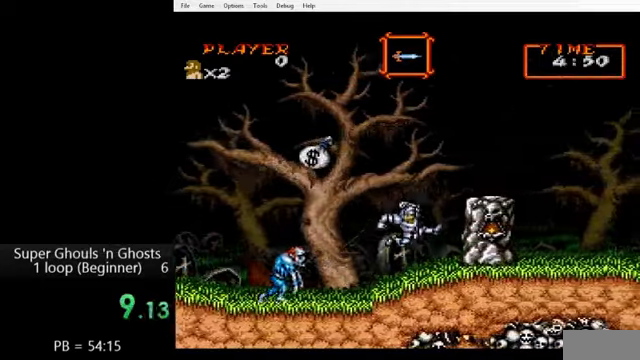
{"buttons": ["DPAD_RIGHT"], "events": [[40, "B", "down"], [280, "B", "up"]]}
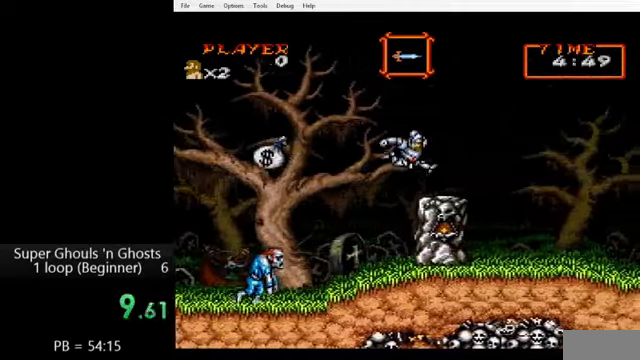
{"buttons": ["DPAD_RIGHT"], "events": [[400, "B", "down"], [480, "B", "up"]]}
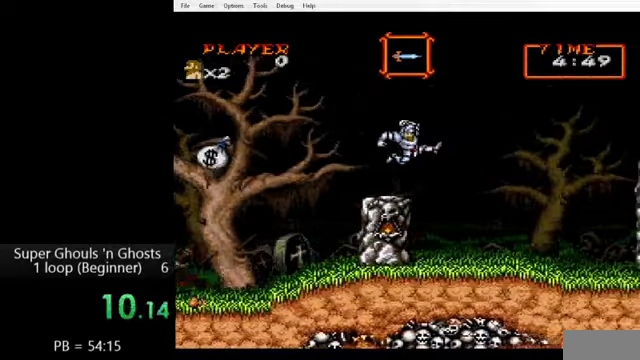
{"buttons": ["DPAD_RIGHT"], "events": [[160, "DPAD_RIGHT", "up"], [280, "DPAD_RIGHT", "down"]]}
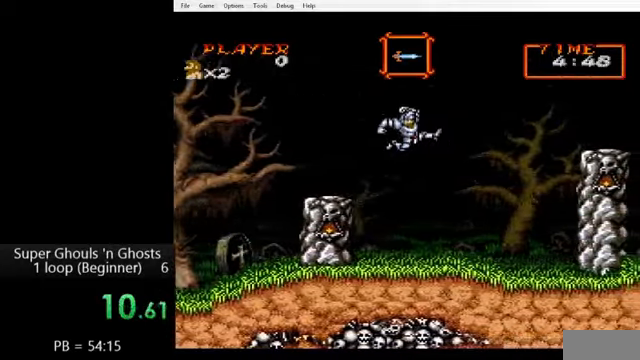
{"buttons": ["DPAD_RIGHT"], "events": [[120, "A", "down"], [160, "Y", "down"], [280, "A", "up"], [280, "Y", "up"]]}
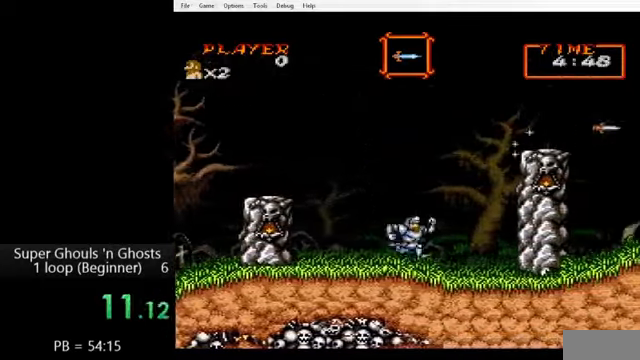
{"buttons": ["DPAD_RIGHT"], "events": []}
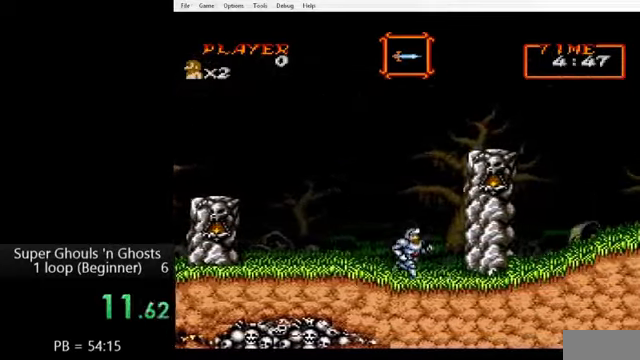
{"buttons": [], "events": [[280, "DPAD_RIGHT", "up"]]}
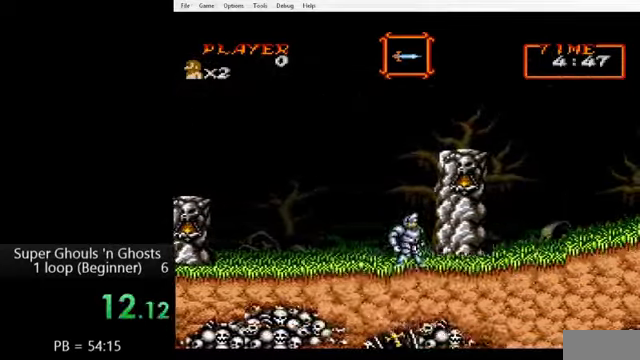
{"buttons": ["DPAD_RIGHT"], "events": [[240, "B", "down"], [360, "B", "up"], [480, "DPAD_RIGHT", "down"]]}
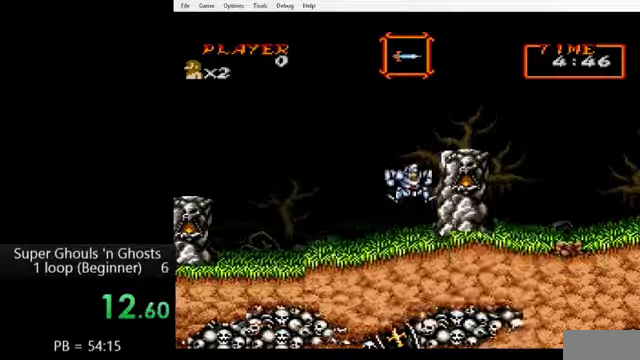
{"buttons": ["DPAD_RIGHT"], "events": [[40, "B", "down"], [480, "B", "up"]]}
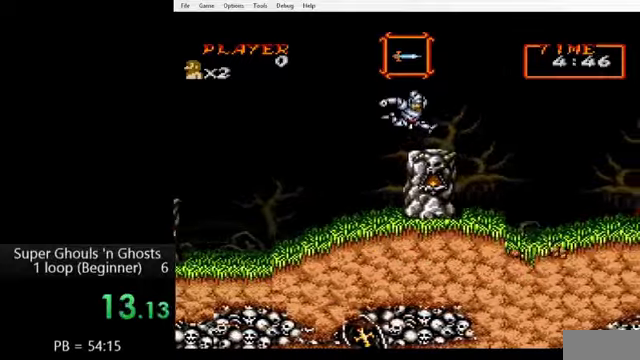
{"buttons": ["B", "DPAD_RIGHT"], "events": [[480, "B", "down"]]}
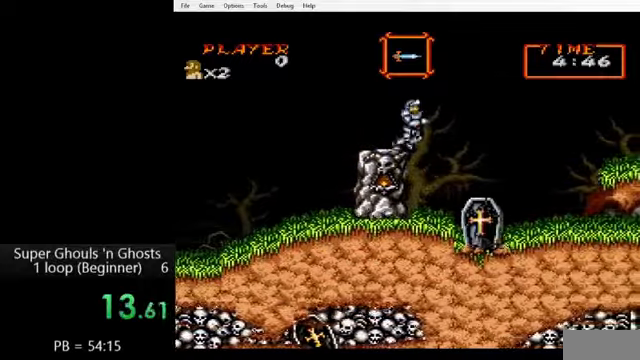
{"buttons": ["DPAD_RIGHT"], "events": [[120, "B", "up"], [320, "DPAD_RIGHT", "up"], [440, "DPAD_RIGHT", "down"]]}
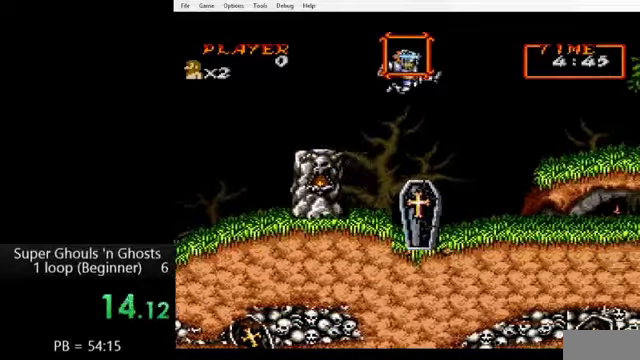
{"buttons": ["B", "DPAD_RIGHT"]}
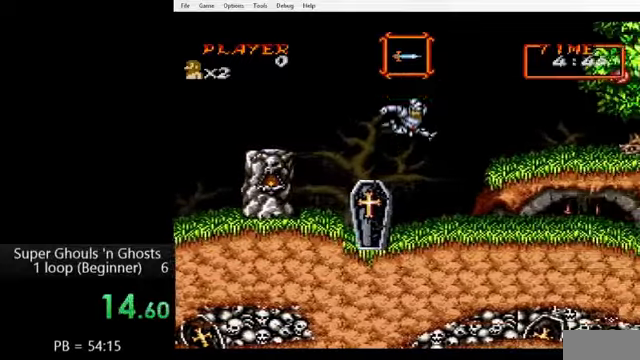
{"buttons": ["DPAD_RIGHT"], "events": [[40, "B", "up"]]}
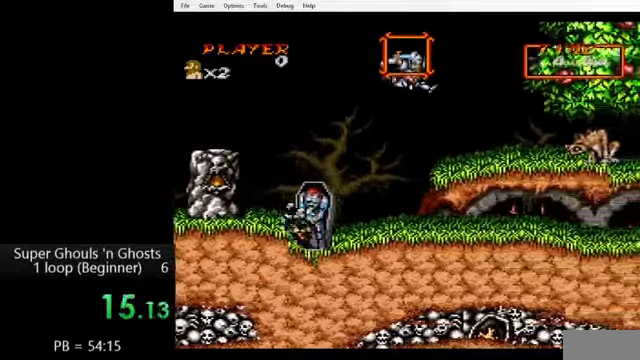
{"buttons": ["DPAD_RIGHT"], "events": []}
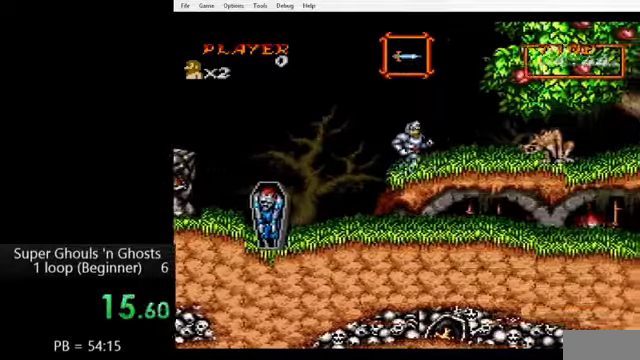
{"buttons": ["DPAD_RIGHT"], "events": []}
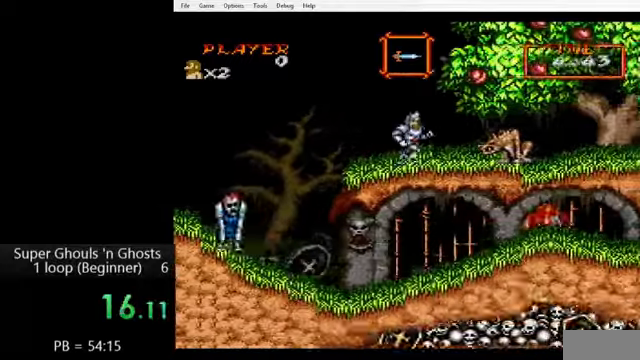
{"buttons": ["DPAD_RIGHT"], "events": []}
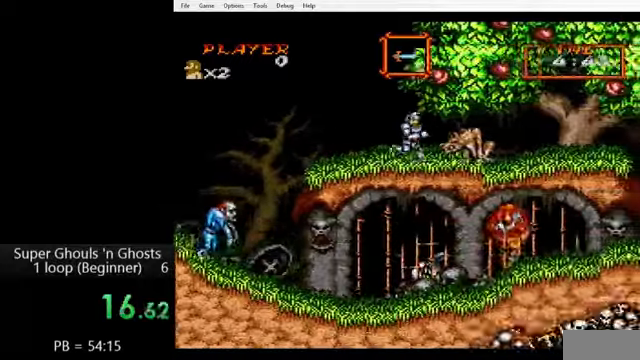
{"buttons": ["DPAD_RIGHT"], "events": [[200, "DPAD_RIGHT", "up"], [320, "DPAD_RIGHT", "down"]]}
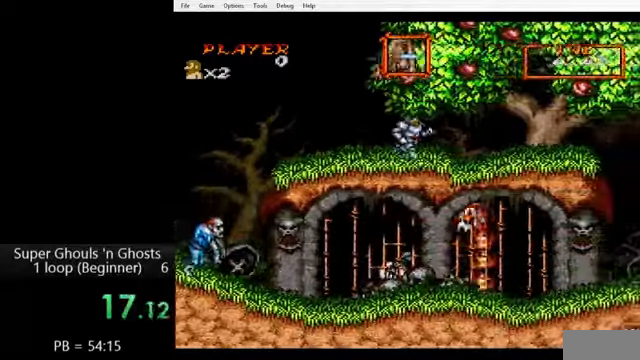
{"buttons": ["A", "DPAD_LEFT"], "events": [[200, "B", "down"], [320, "B", "up"], [360, "DPAD_RIGHT", "up"], [400, "DPAD_LEFT", "down"], [400, "Y", "down"], [440, "A", "down"], [480, "Y", "up"]]}
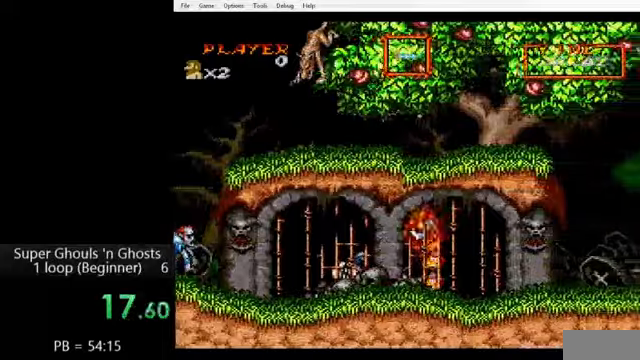
{"buttons": ["DPAD_RIGHT"], "events": [[40, "Y", "down"], [80, "A", "up"], [120, "A", "down"], [160, "Y", "up"], [200, "Y", "down"], [240, "A", "up"], [280, "A", "down"], [320, "Y", "up"], [360, "Y", "down"], [400, "A", "up"], [440, "DPAD_LEFT", "up"], [440, "DPAD_RIGHT", "down"], [440, "Y", "up"]]}
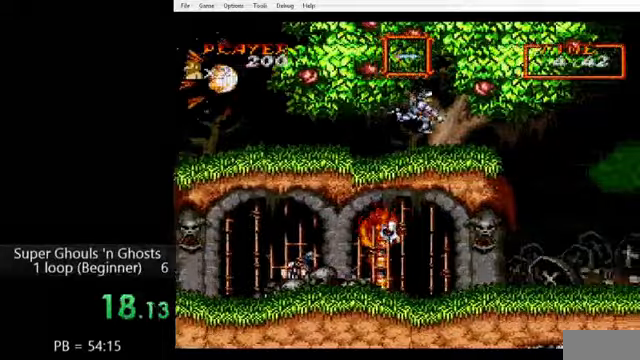
{"buttons": ["DPAD_RIGHT"], "events": []}
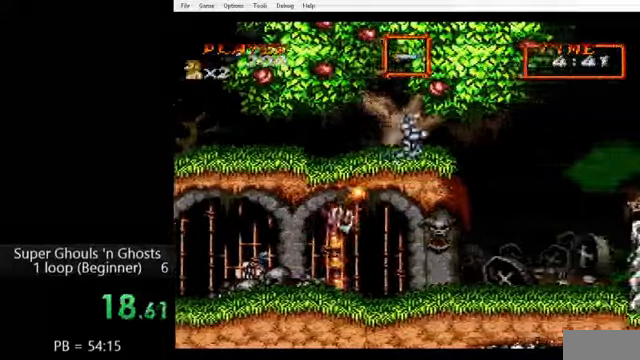
{"buttons": ["B", "DPAD_RIGHT"], "events": [[440, "B", "down"]]}
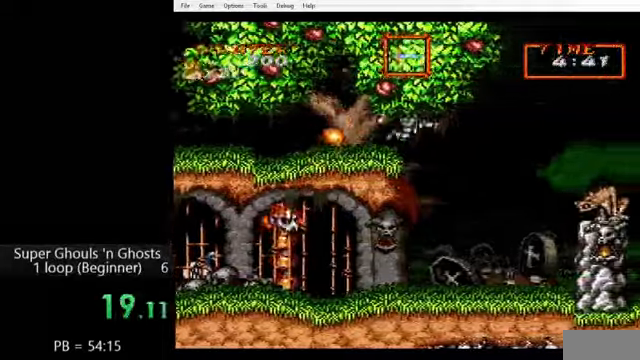
{"buttons": ["DPAD_LEFT"], "events": [[40, "B", "up"], [480, "DPAD_LEFT", "down"], [480, "DPAD_RIGHT", "up"]]}
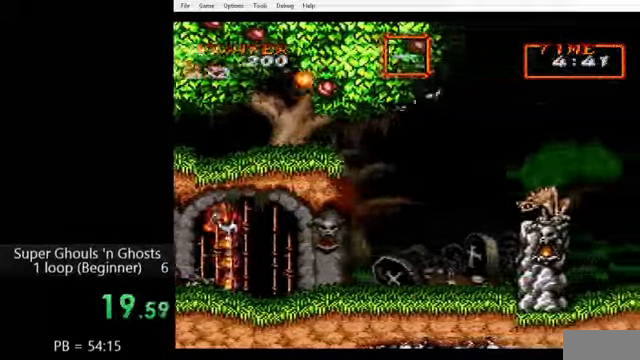
{"buttons": ["DPAD_LEFT"], "events": []}
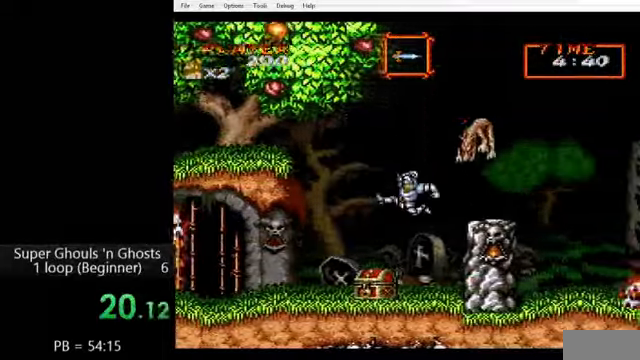
{"buttons": ["DPAD_DOWN", "DPAD_LEFT"], "events": [[480, "DPAD_DOWN", "down"]]}
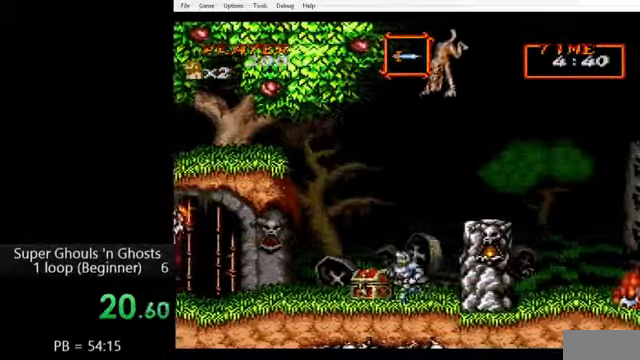
{"buttons": ["Y", "DPAD_DOWN"], "events": [[40, "DPAD_LEFT", "up"], [40, "Y", "down"], [120, "A", "down"], [120, "Y", "up"], [200, "A", "up"], [200, "Y", "down"], [280, "A", "down"], [280, "Y", "up"], [320, "Y", "down"], [360, "A", "up"], [400, "A", "down"], [400, "Y", "up"], [480, "A", "up"], [480, "Y", "down"]]}
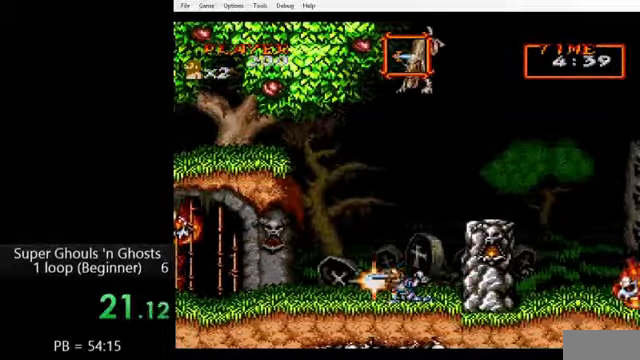
{"buttons": ["DPAD_RIGHT"], "events": [[40, "Y", "up"], [80, "DPAD_LEFT", "down"], [120, "DPAD_DOWN", "up"], [480, "DPAD_LEFT", "up"], [480, "DPAD_RIGHT", "down"]]}